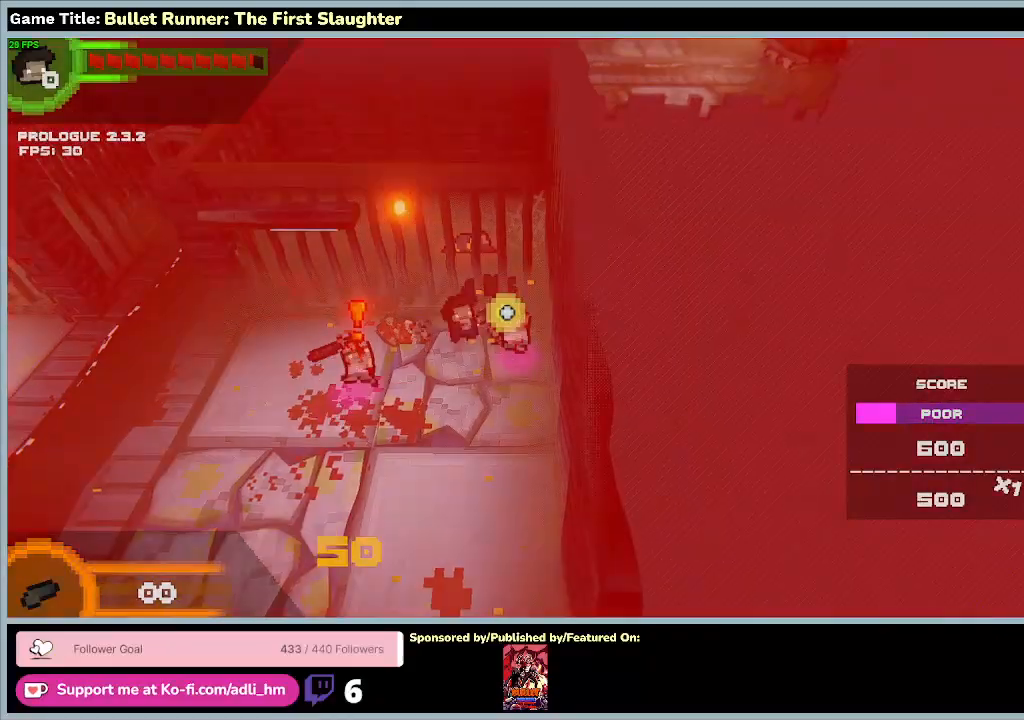
Gameplay with keyboard; each line is a JSON object with the keys held at the frame after it. "events" lists presses ("down") and releases ("up") of "0", "1", "2", "3", "4", "5", "6", "7", "8", "9", "a", "alt", "b", "c", "caps_lock", "ctrl", "d", "down", "e", "escape", "f", "f1", "f2", "f3", "f4", "f5", "f6", "f7", "f8", "g", "h", "i", "j", "k", "l", "left", "m", "n", "o", "p", "q", "r", "return", "right", "s", "shift", "space", "t", "tab", "tilde", "u", "up", "v", "w", "x", "y" and "z" between this image and that frame as [ms after this image, input, new state], when the widget could be followed in between. No other keys are recorded. Mouse input is not recorded.
{"keys": ["a", "s"], "events": [[433, "s", "down"], [500, "w", "up"]]}
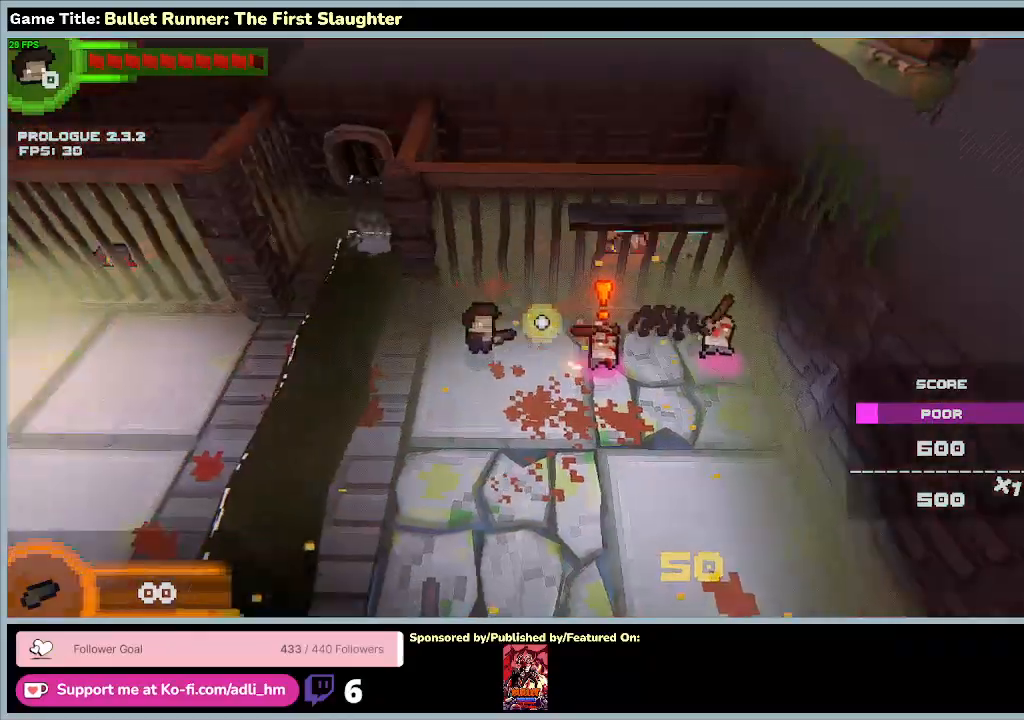
{"keys": ["a", "s"], "events": []}
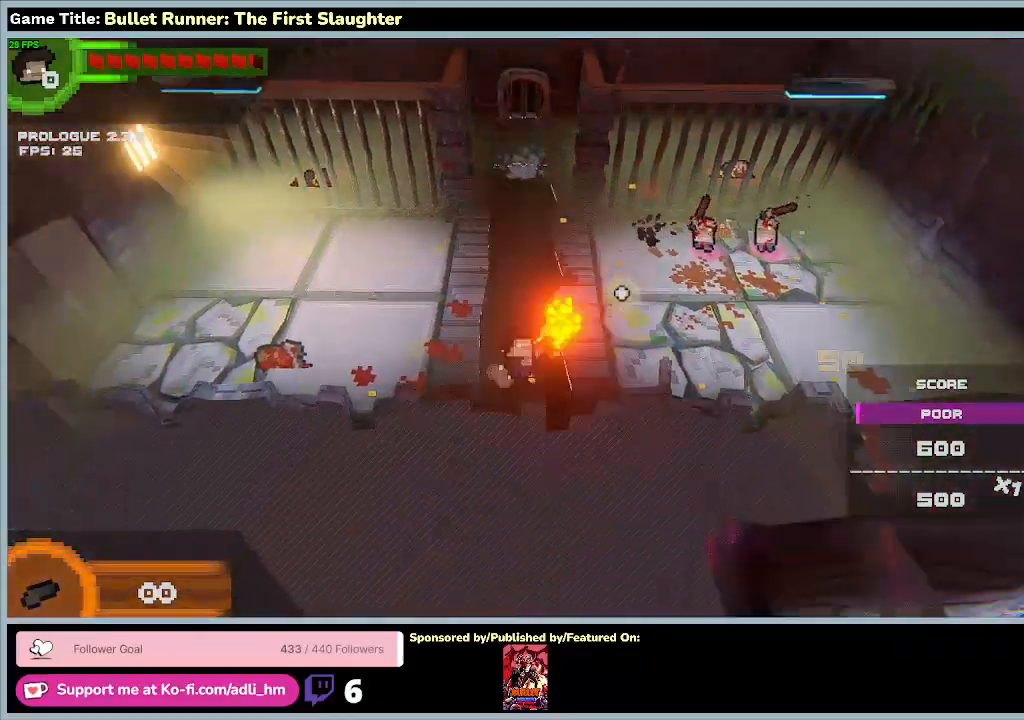
{"keys": ["d", "w"], "events": [[67, "d", "down"], [233, "a", "up"], [433, "s", "up"], [467, "w", "down"]]}
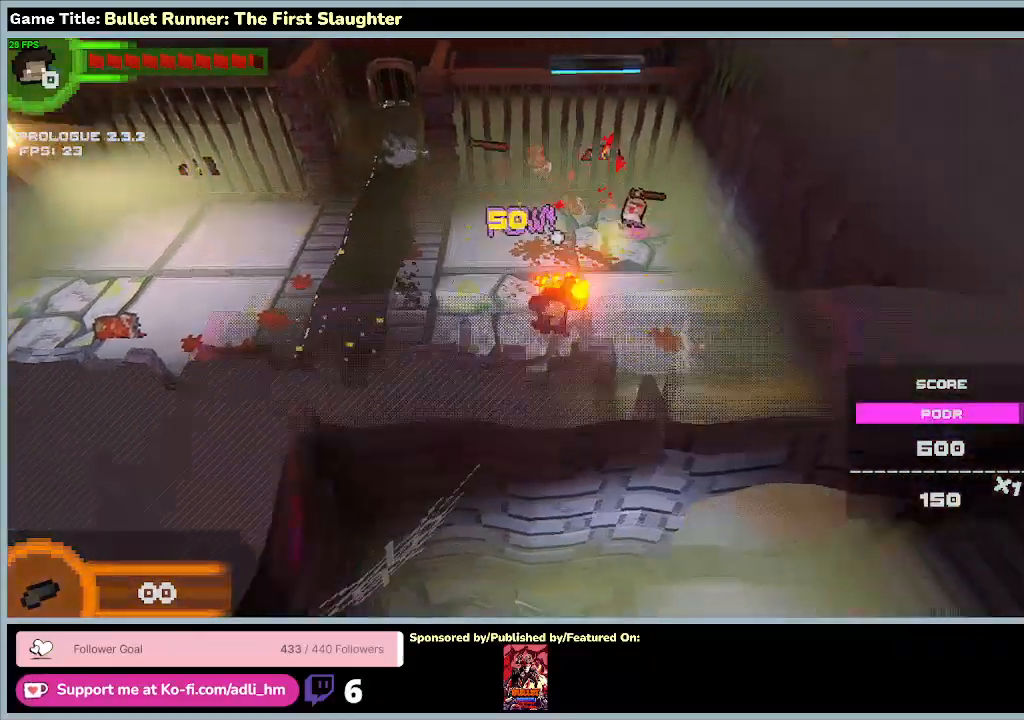
{"keys": ["w"], "events": [[333, "d", "up"]]}
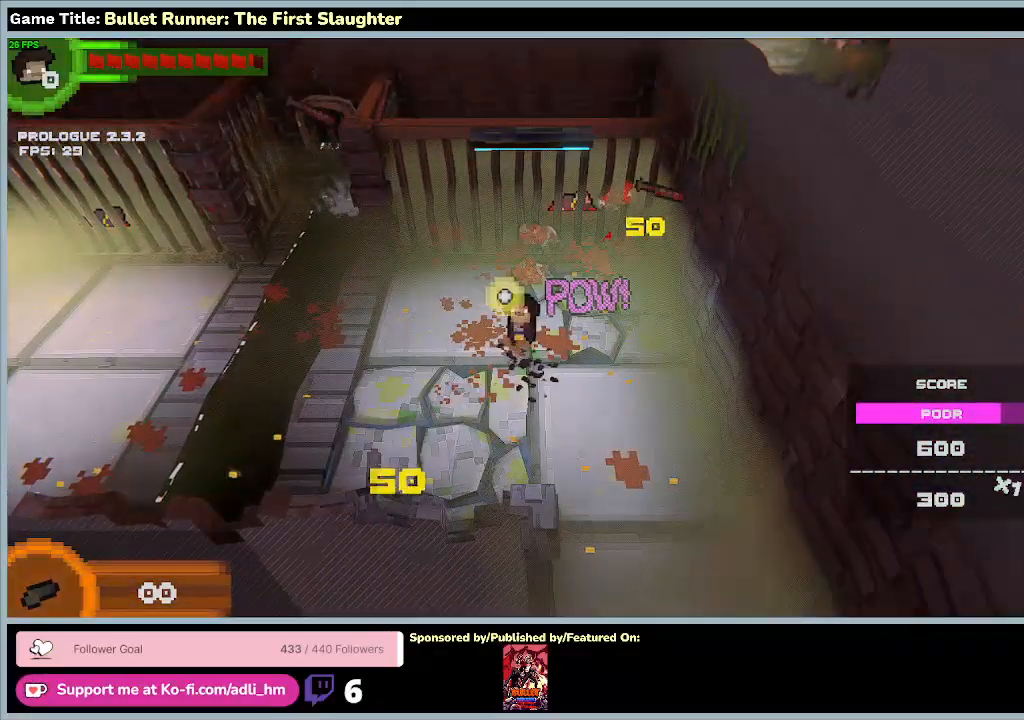
{"keys": ["w"], "events": [[133, "w", "up"], [400, "w", "down"]]}
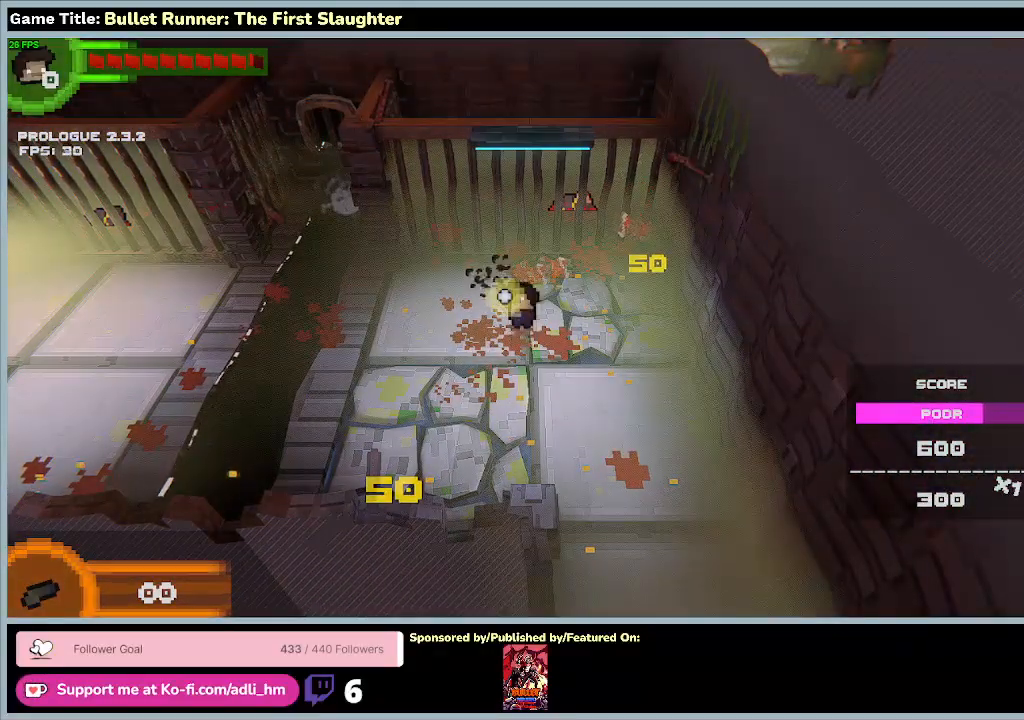
{"keys": ["d", "w"], "events": [[67, "d", "down"]]}
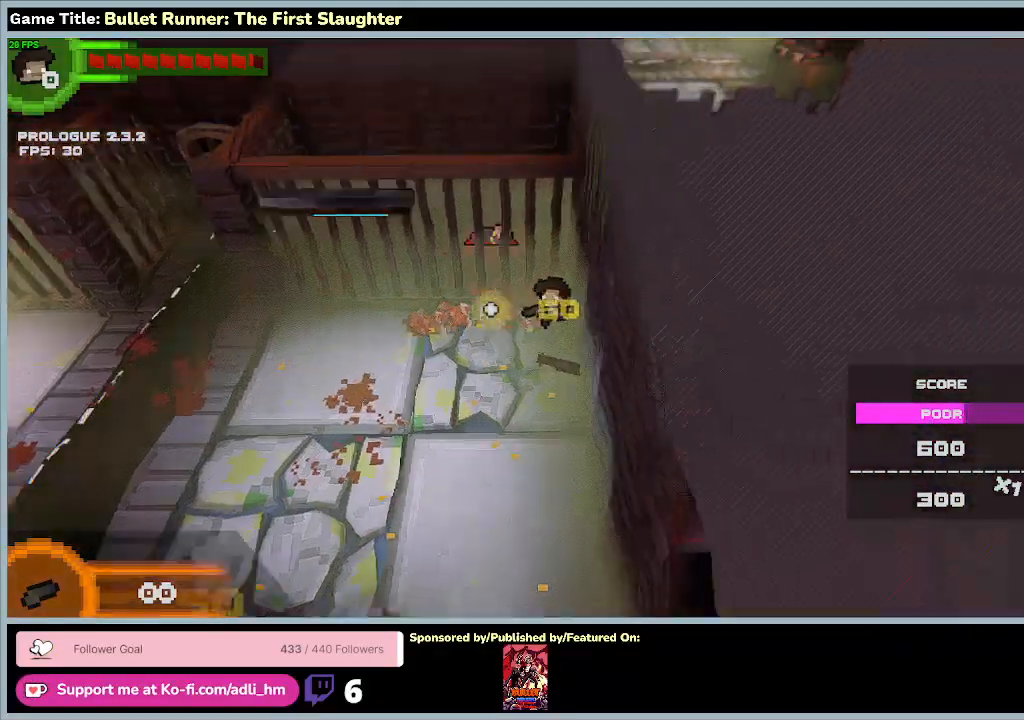
{"keys": ["a"], "events": [[33, "w", "up"], [167, "a", "down"], [333, "d", "up"]]}
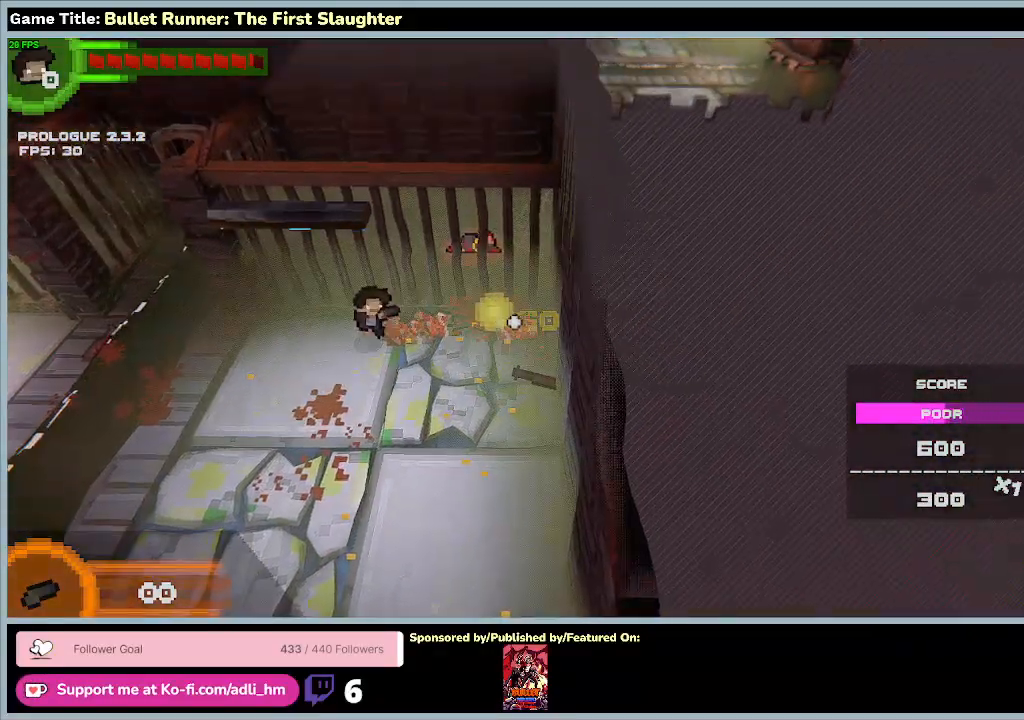
{"keys": ["a", "s"], "events": [[167, "s", "down"]]}
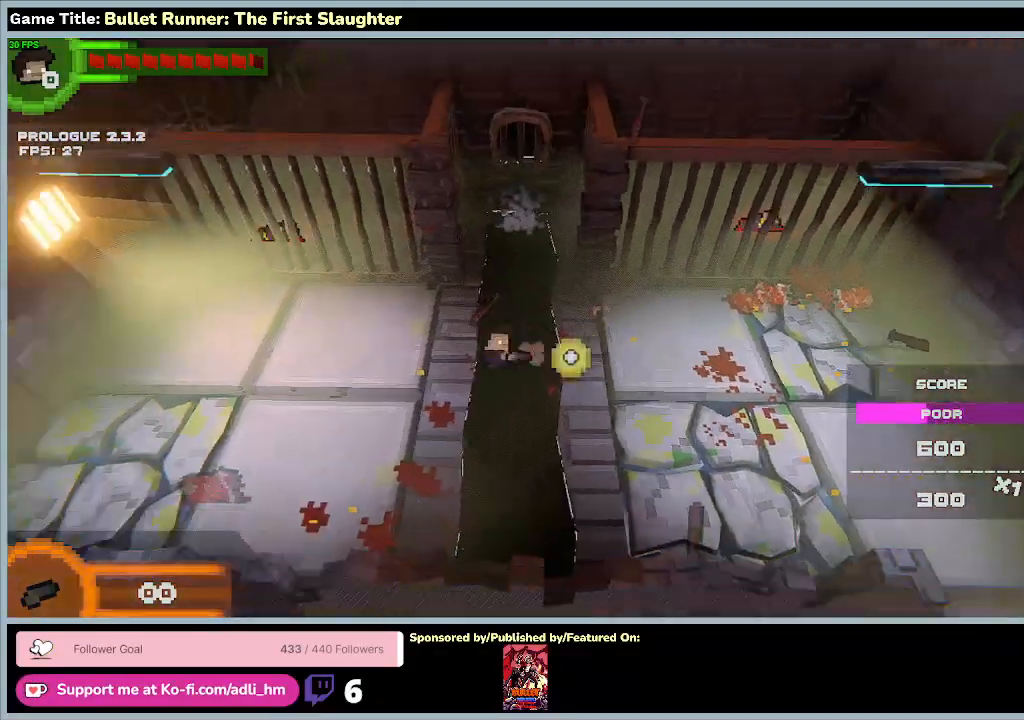
{"keys": ["a", "s"], "events": []}
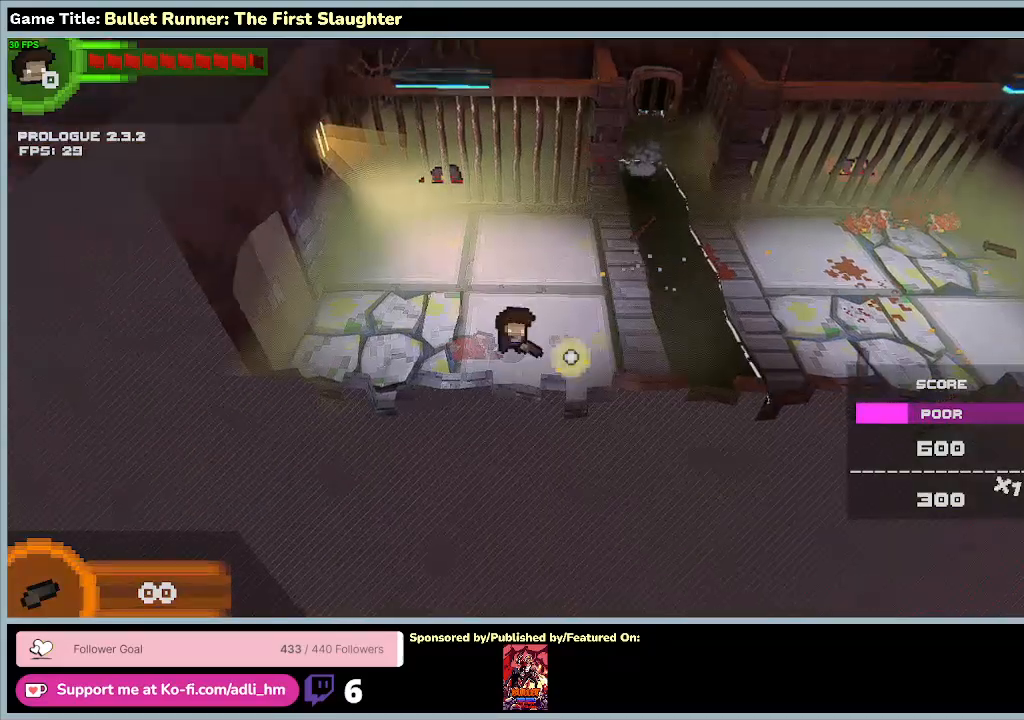
{"keys": [], "events": [[167, "a", "up"], [167, "s", "up"]]}
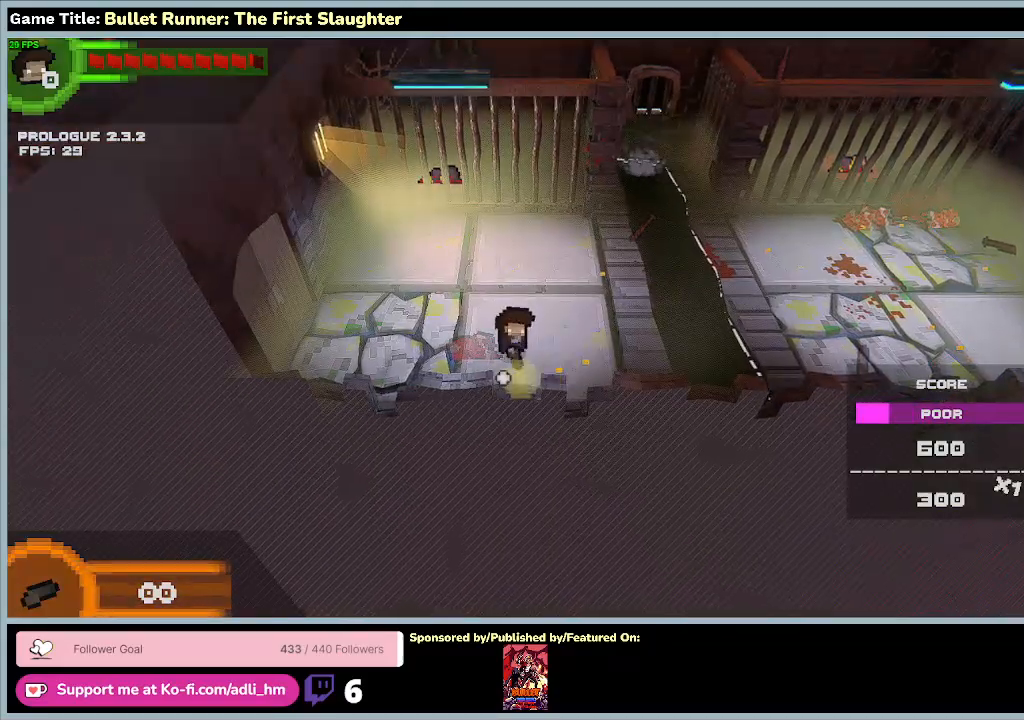
{"keys": ["a", "w"], "events": [[133, "a", "down"], [267, "w", "down"]]}
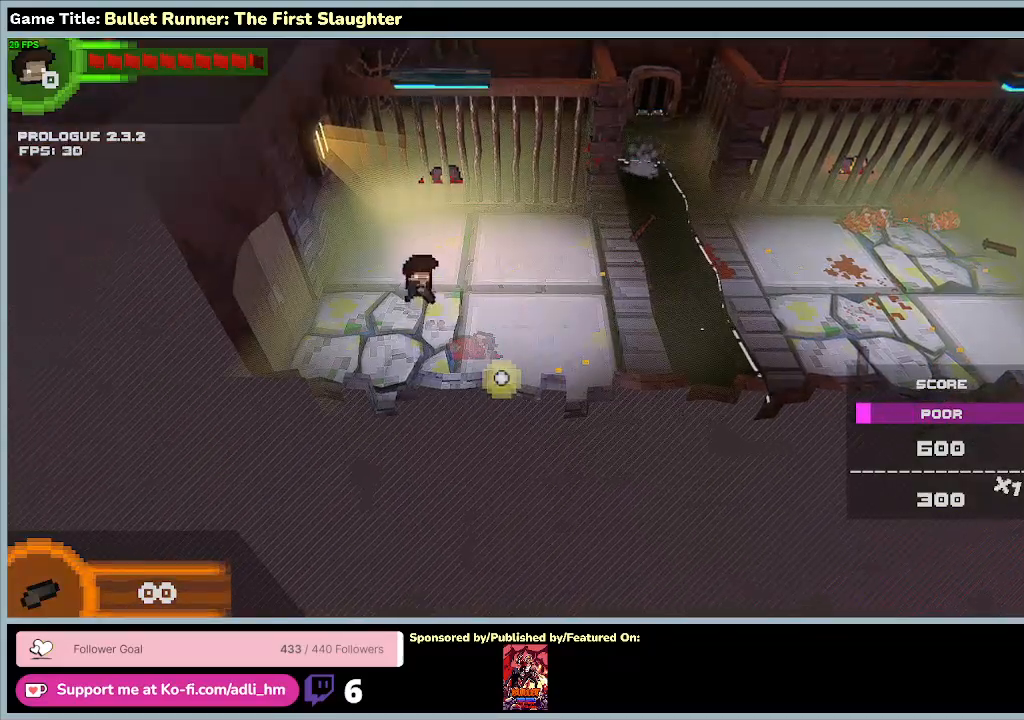
{"keys": ["w"], "events": [[233, "a", "up"]]}
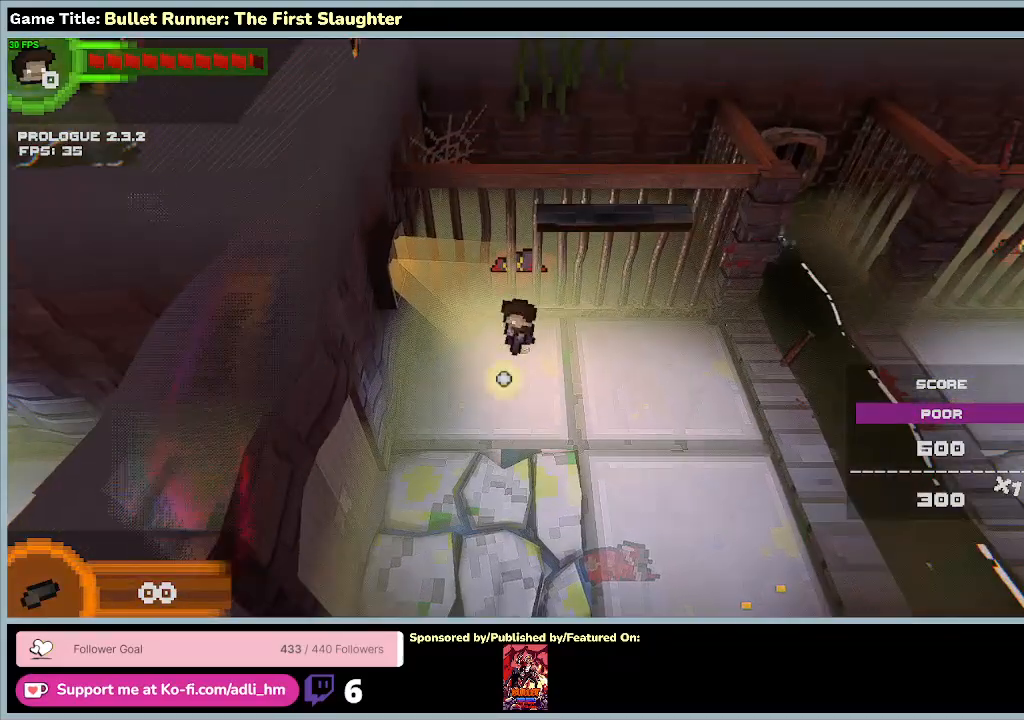
{"keys": ["s"], "events": [[233, "w", "up"], [267, "s", "down"]]}
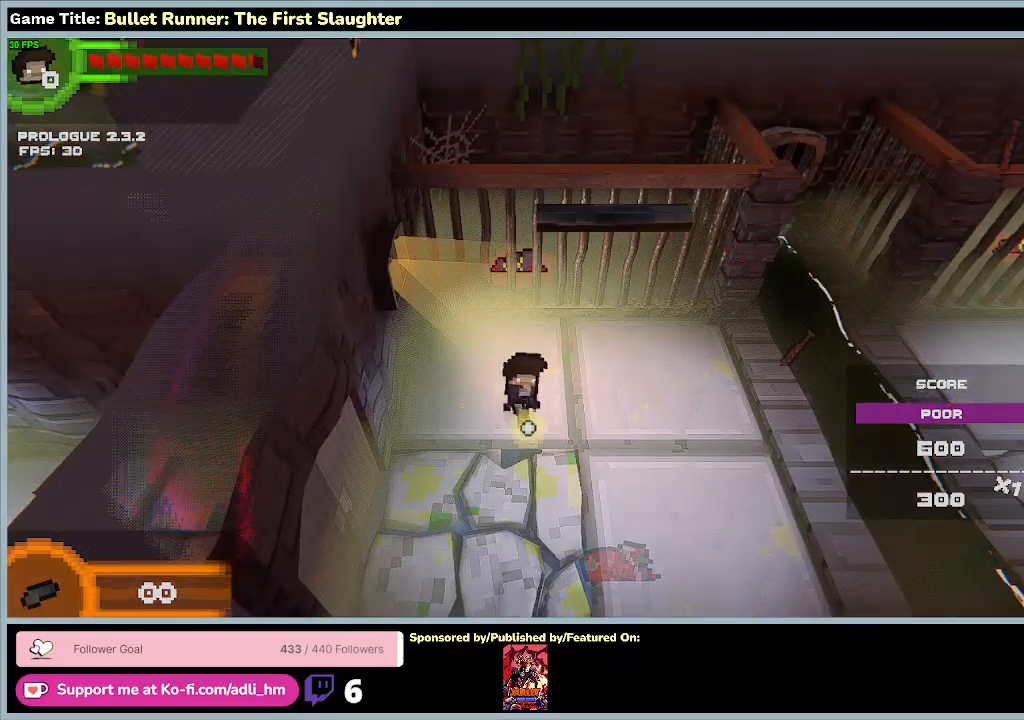
{"keys": ["d", "s"], "events": [[200, "d", "down"]]}
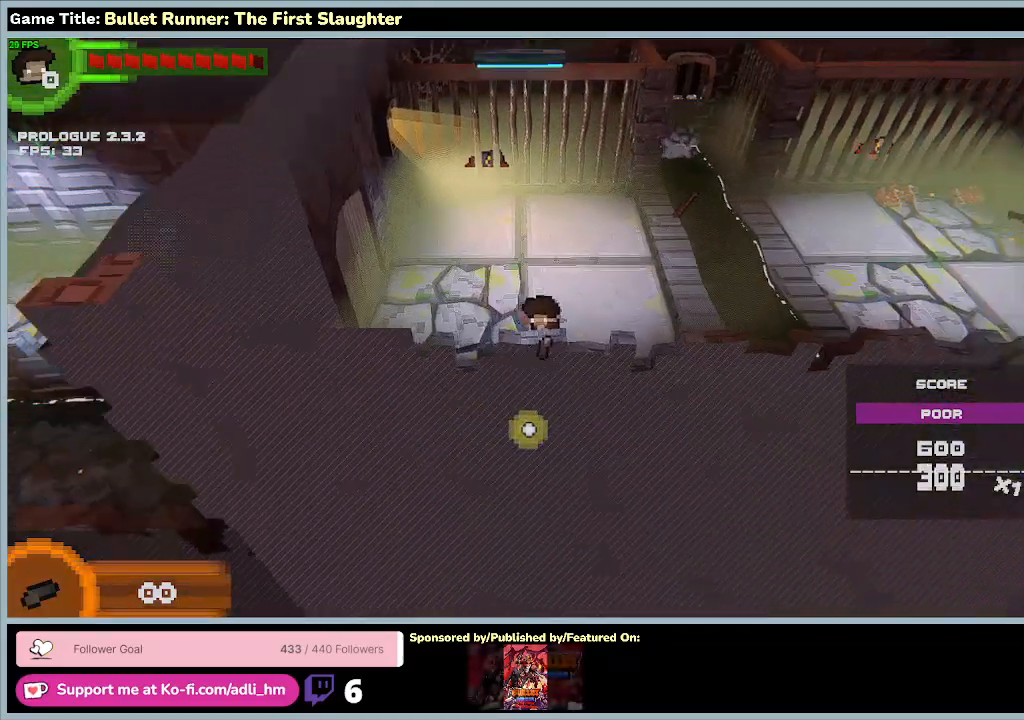
{"keys": ["d"], "events": [[333, "s", "up"]]}
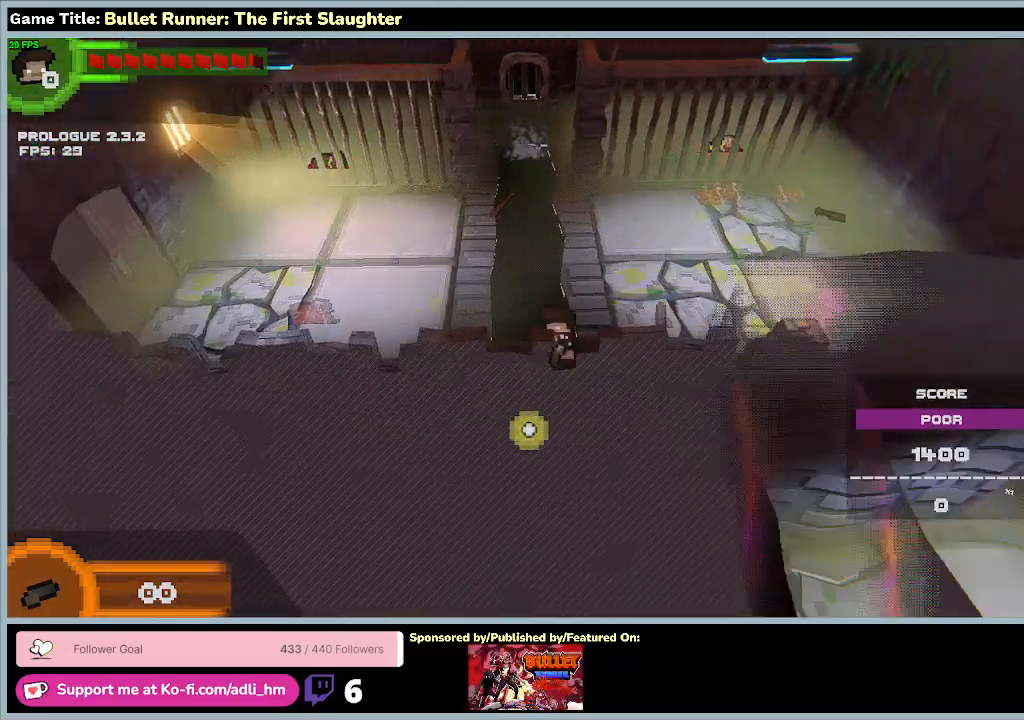
{"keys": ["d"], "events": []}
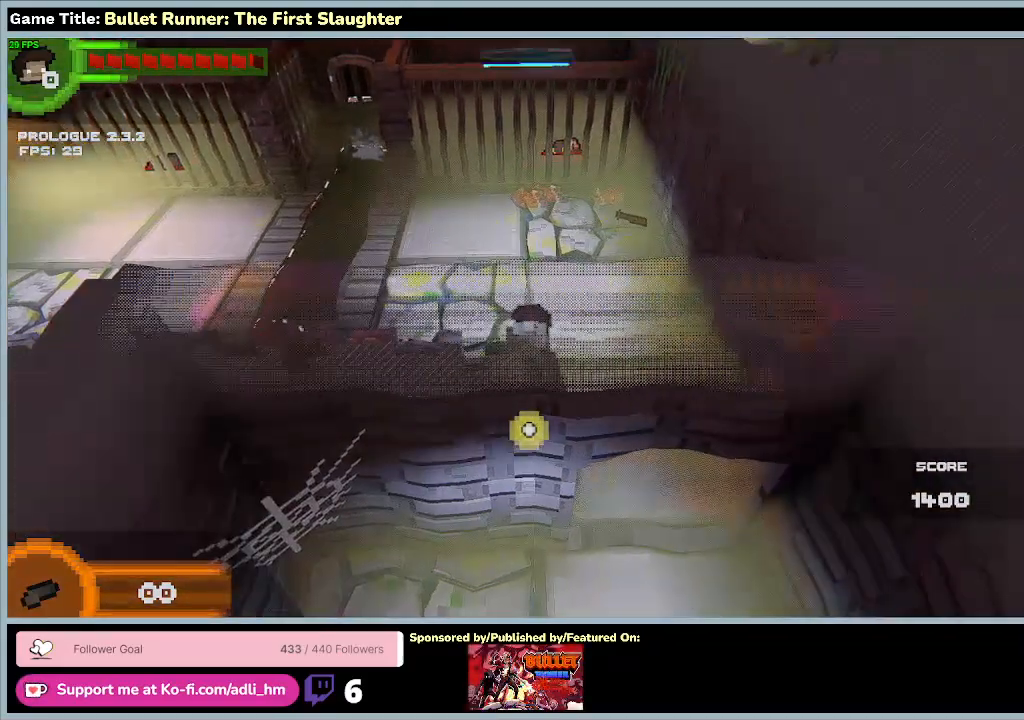
{"keys": ["a"], "events": [[133, "d", "up"], [400, "a", "down"]]}
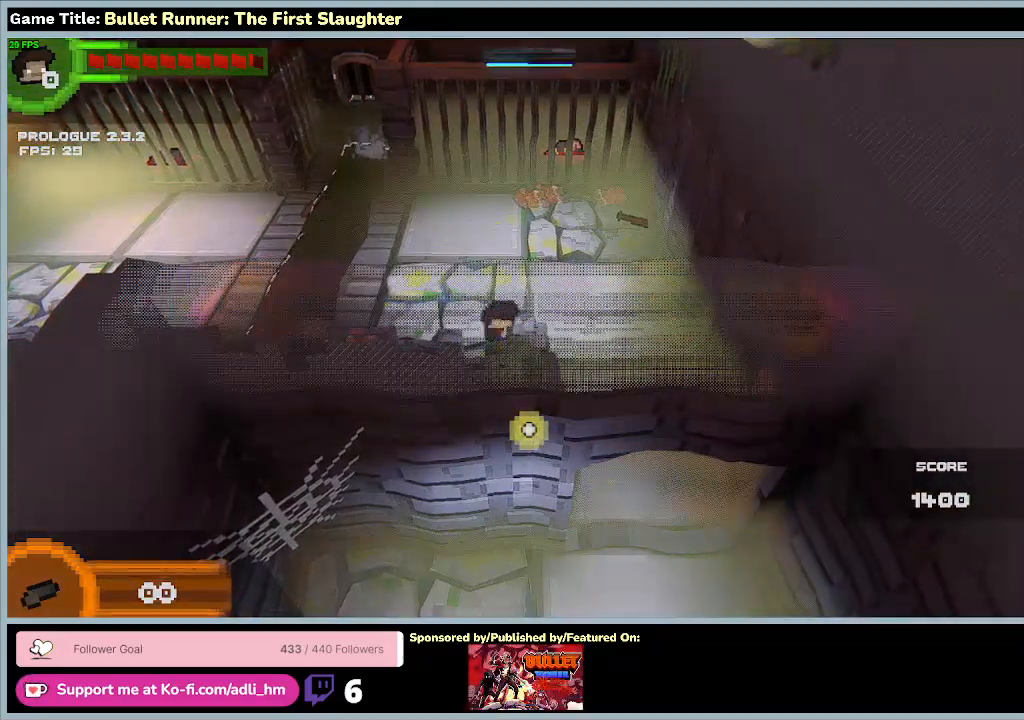
{"keys": ["a", "w"], "events": [[100, "w", "down"]]}
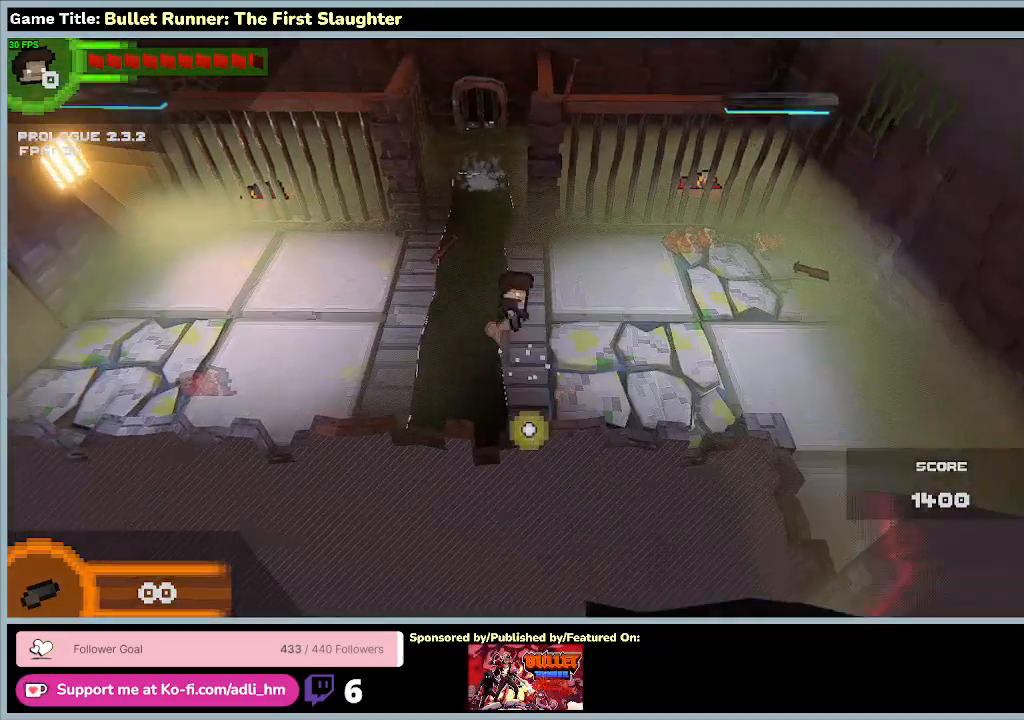
{"keys": ["w"], "events": [[133, "a", "up"]]}
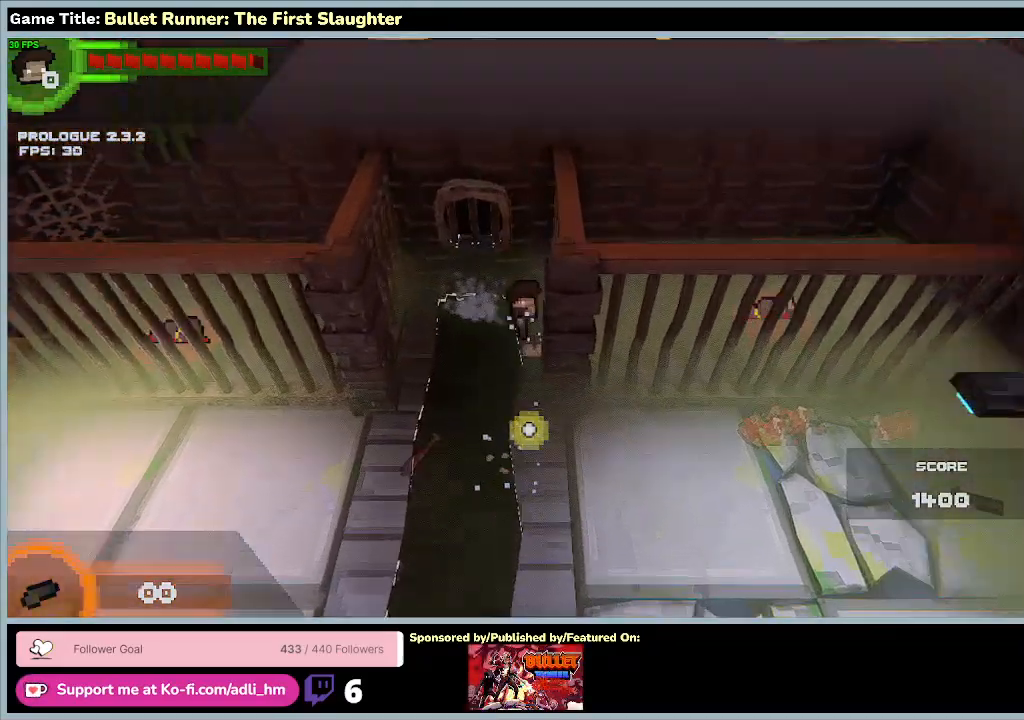
{"keys": [], "events": [[267, "w", "up"]]}
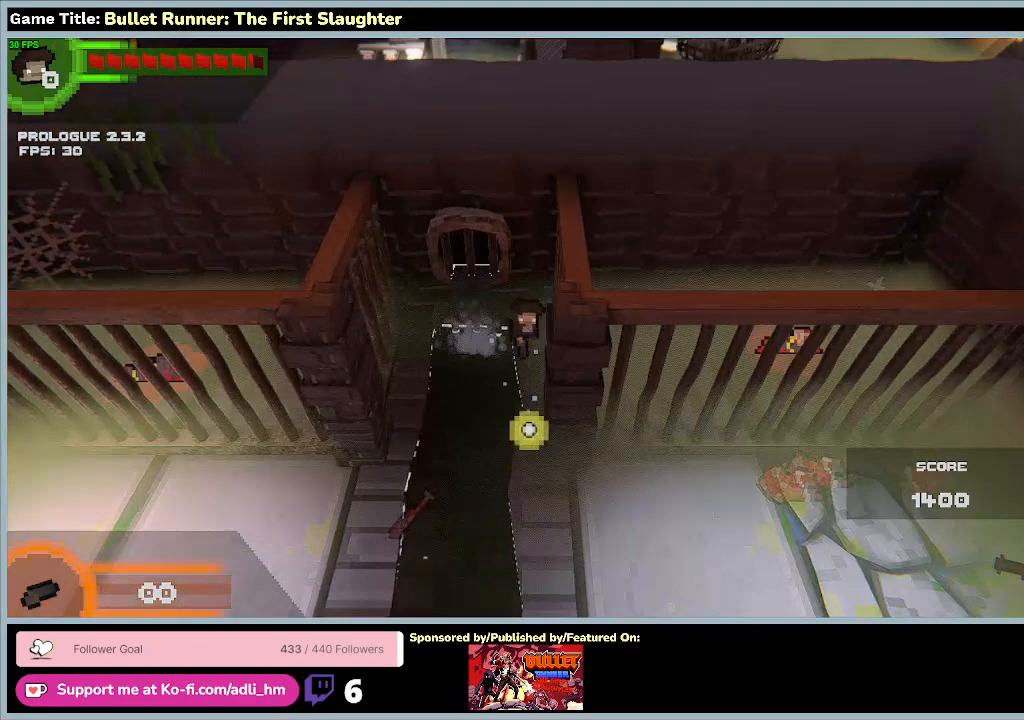
{"keys": ["d", "w"], "events": [[33, "w", "down"], [133, "d", "down"]]}
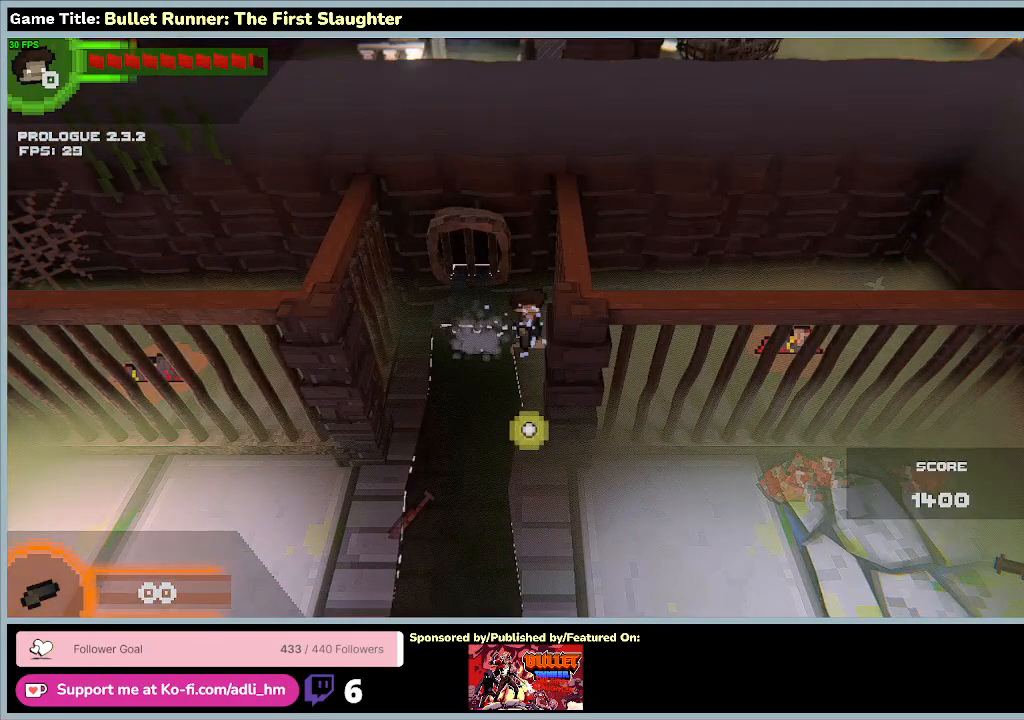
{"keys": ["d", "s"], "events": [[300, "w", "up"], [467, "s", "down"]]}
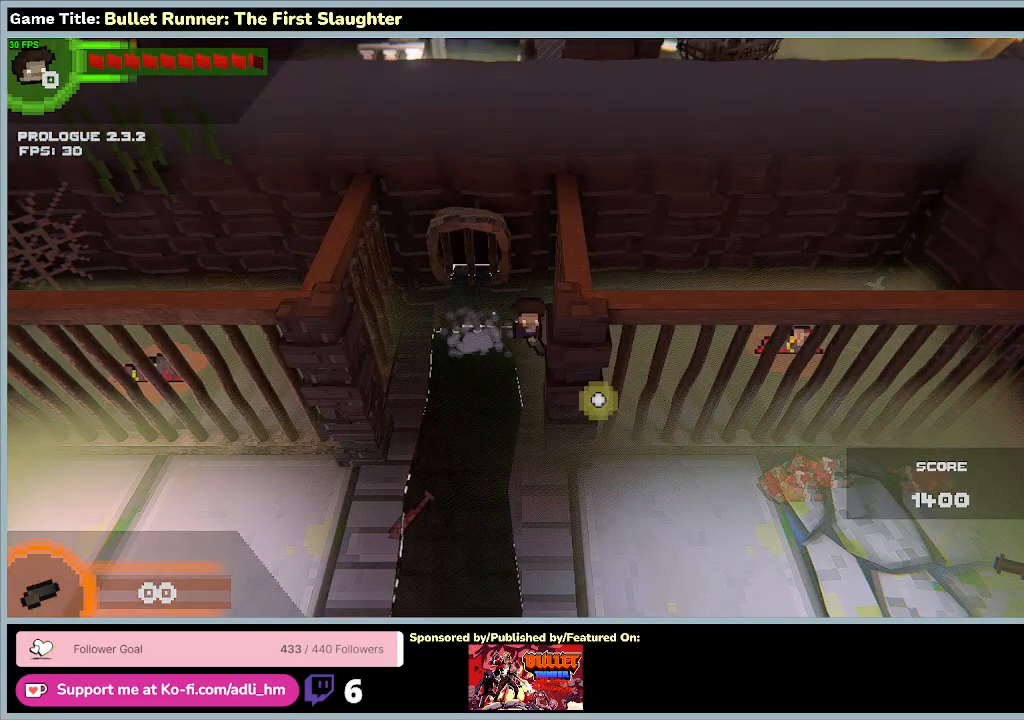
{"keys": ["d", "s"], "events": [[33, "d", "up"], [433, "d", "down"]]}
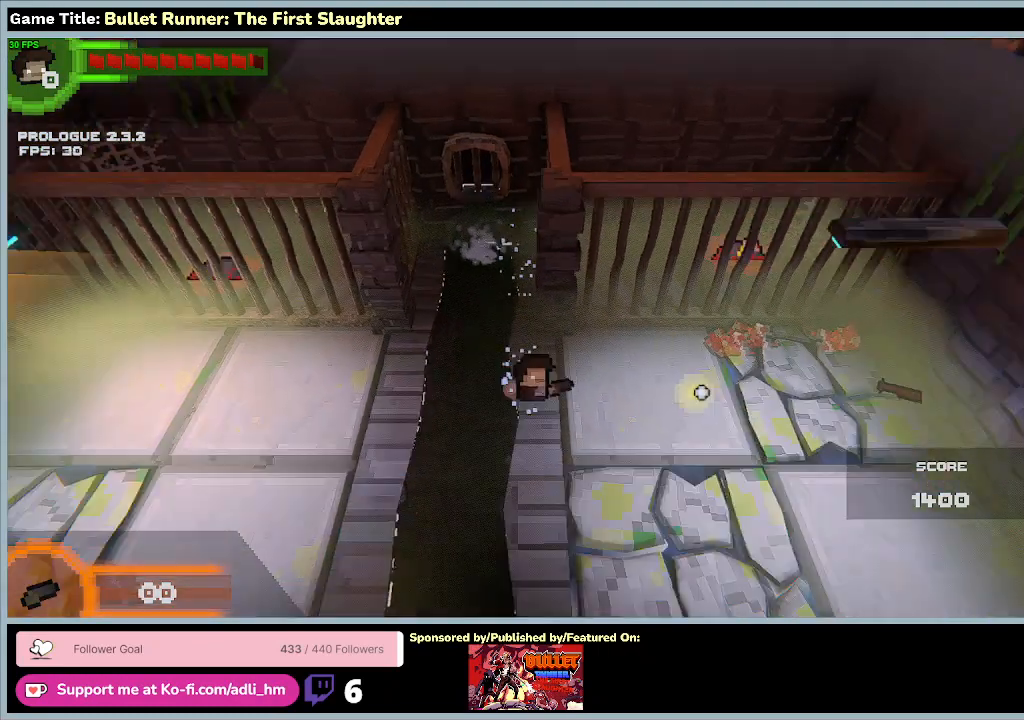
{"keys": ["d"], "events": [[367, "s", "up"]]}
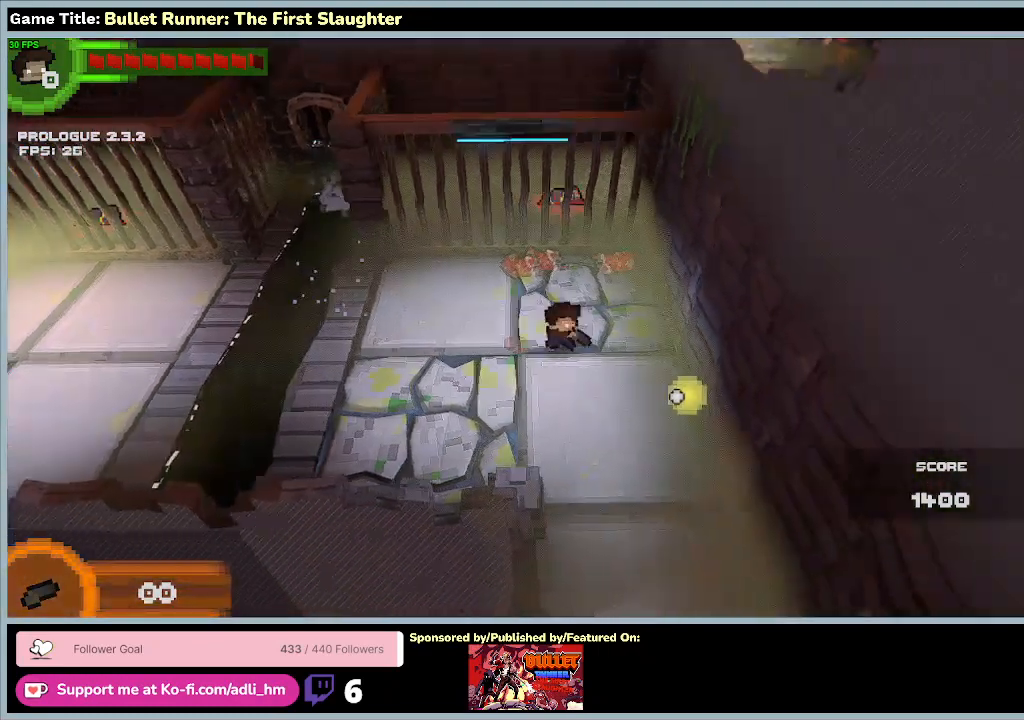
{"keys": ["d", "w"], "events": [[67, "w", "down"]]}
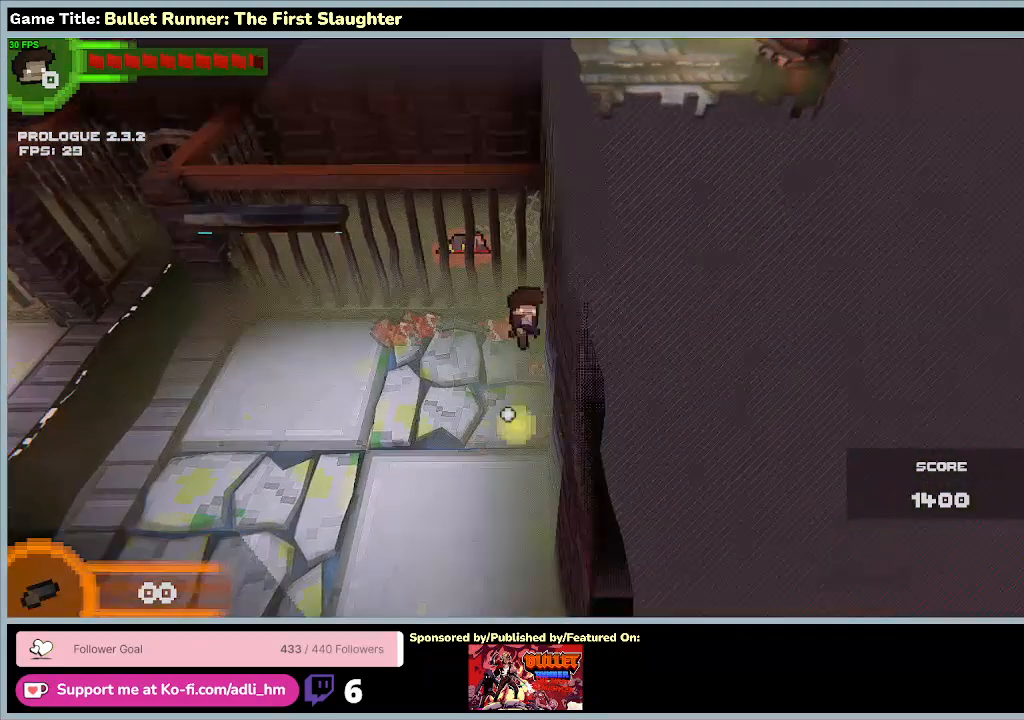
{"keys": ["w"], "events": [[67, "d", "up"]]}
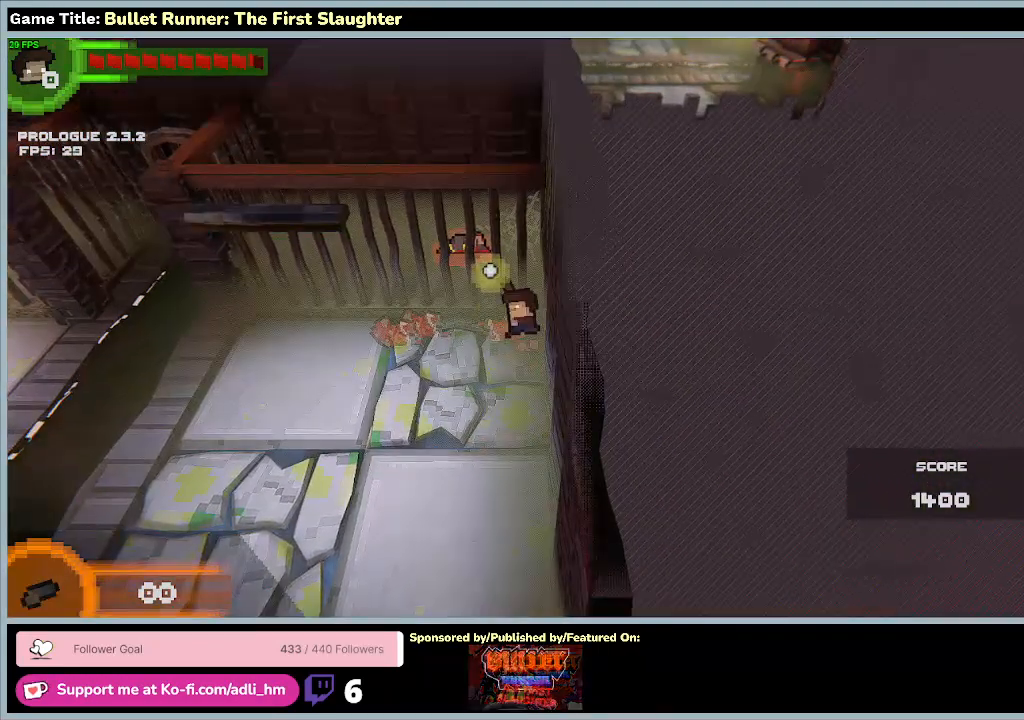
{"keys": [], "events": [[333, "w", "up"]]}
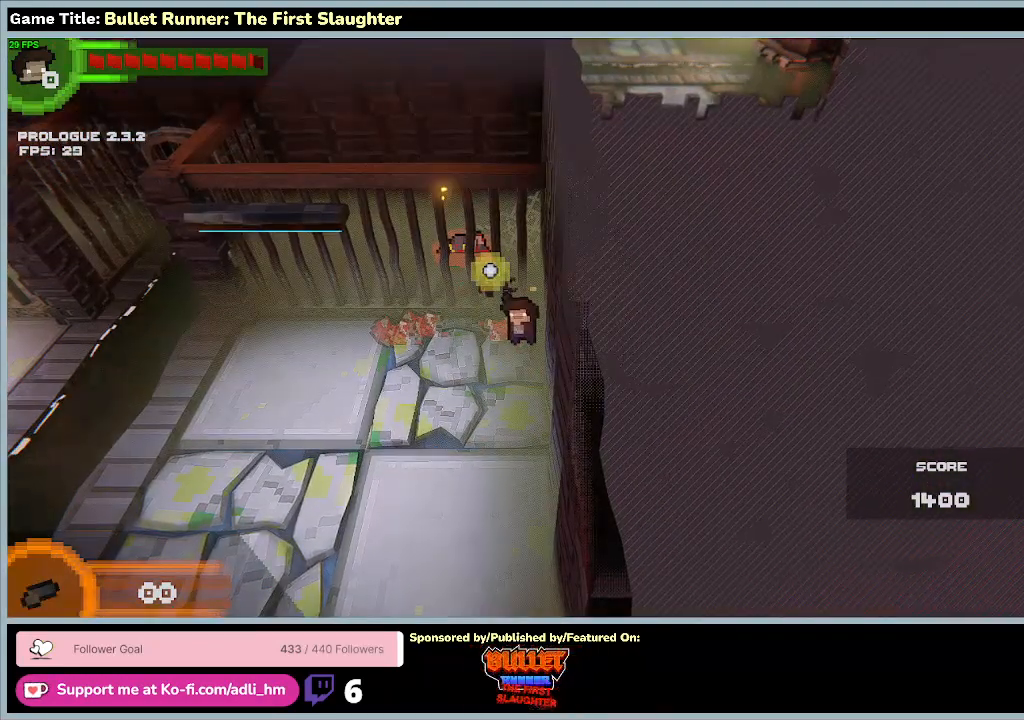
{"keys": ["a"], "events": [[500, "a", "down"]]}
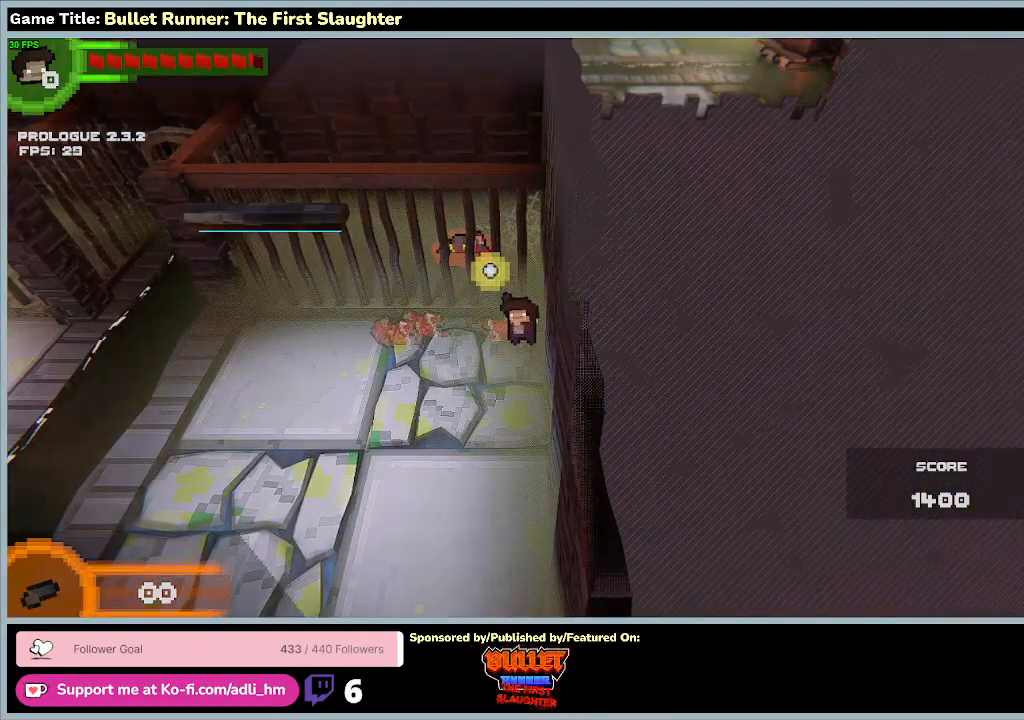
{"keys": ["a", "w"], "events": [[67, "w", "down"]]}
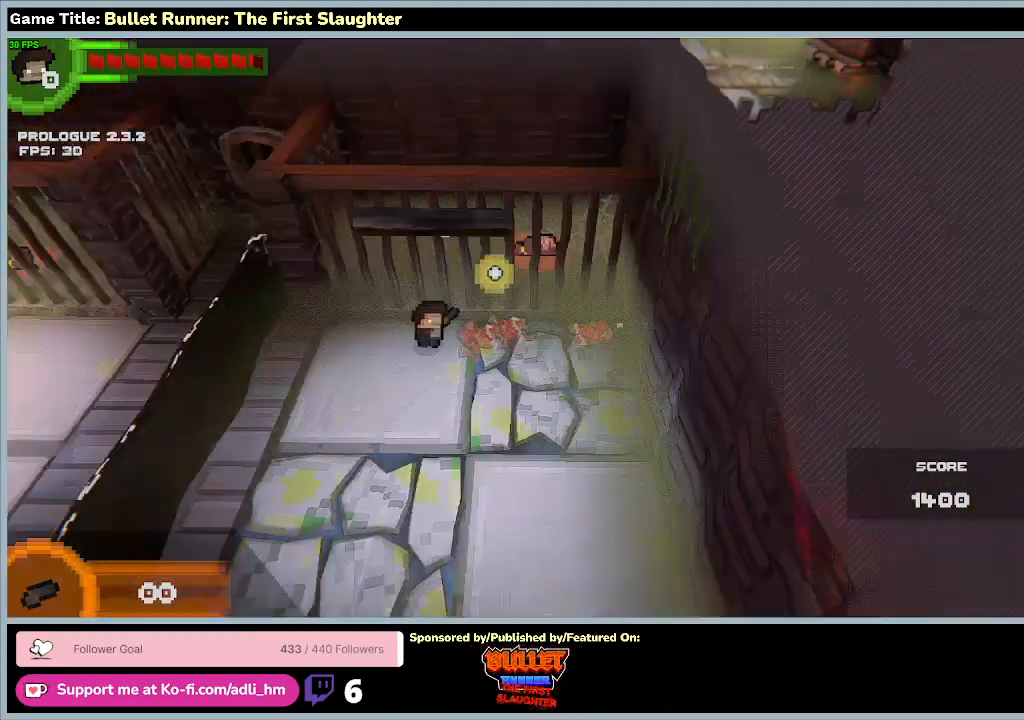
{"keys": ["a", "w"], "events": []}